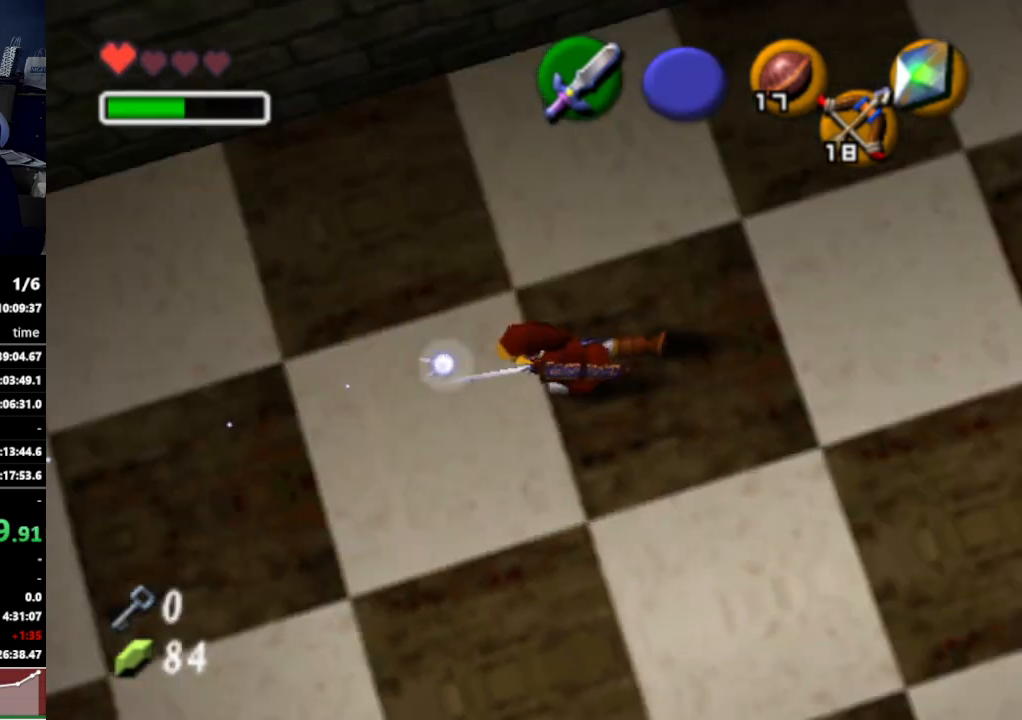
Gameplay with a controller (Nintendo layout); each line is a JSON object with the inputs held at the frame after it. "events" lists button and stick changes between this image and that frame as [ms after this image, input, new state], when the widget could be followed in between. Not read: L3 R3.
{"buttons": [], "left_stick": "right", "right_stick": "center", "events": [[300, "left_stick", "down-right"], [467, "left_stick", "right"]]}
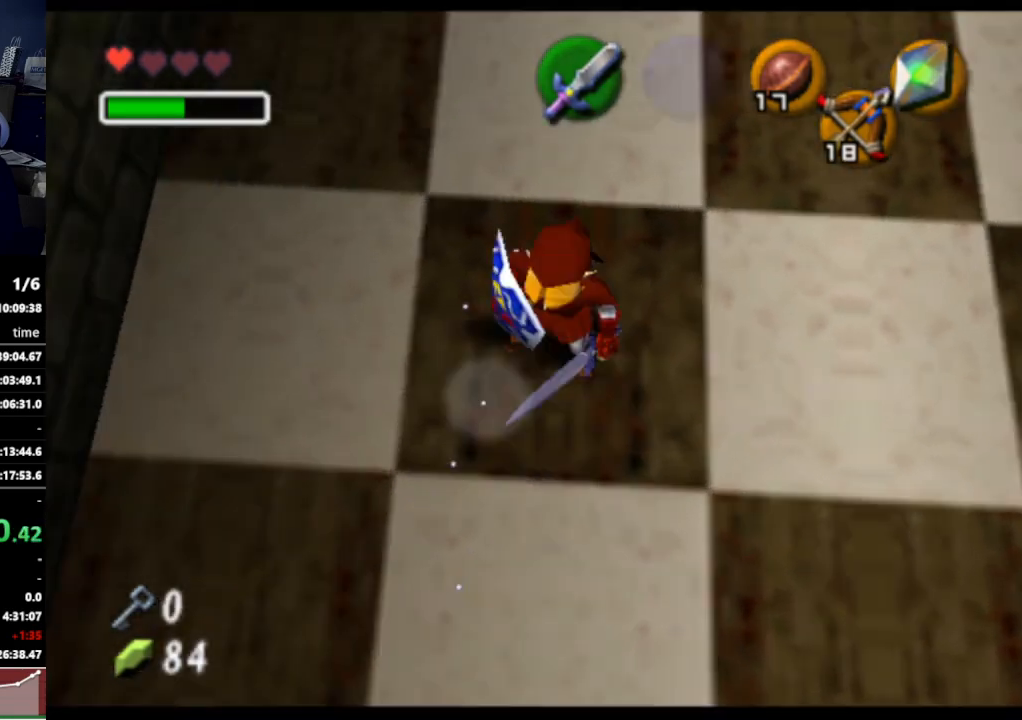
{"buttons": [], "left_stick": "center", "right_stick": "center", "events": [[433, "left_stick", "center"]]}
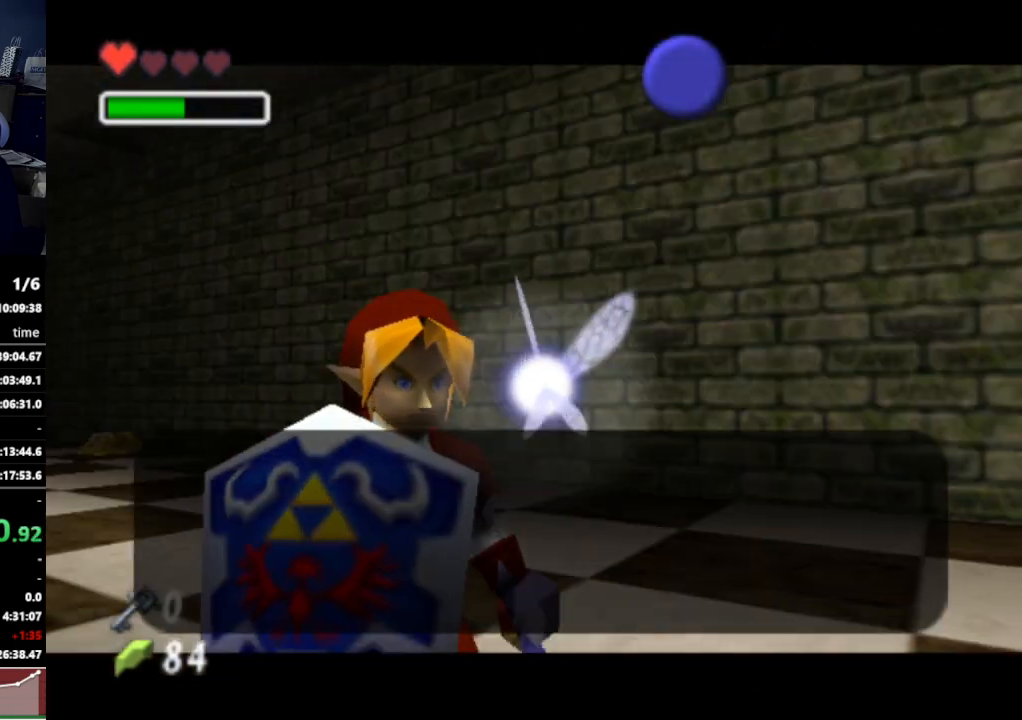
{"buttons": [], "left_stick": "center", "right_stick": "center", "events": []}
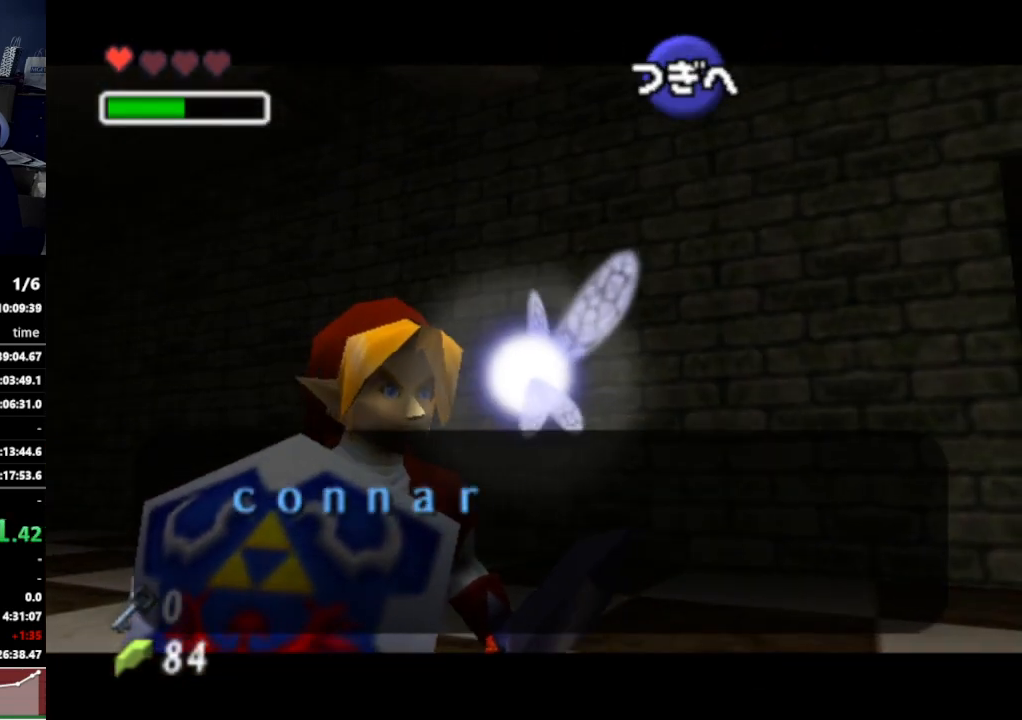
{"buttons": [], "left_stick": "center", "right_stick": "center", "events": []}
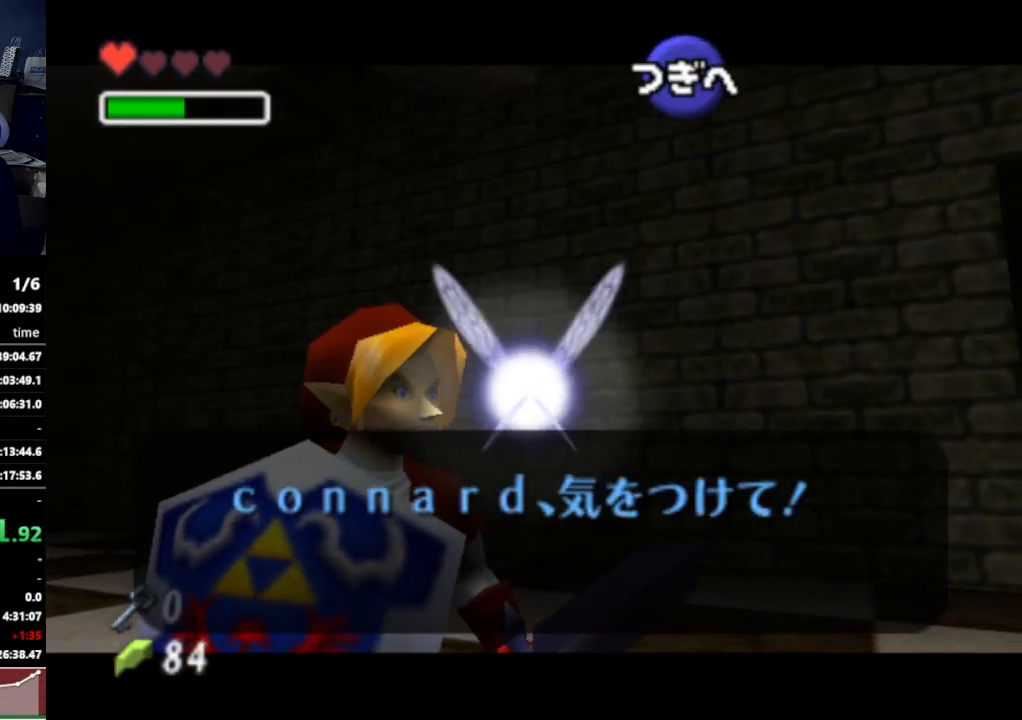
{"buttons": [], "left_stick": "center", "right_stick": "center", "events": []}
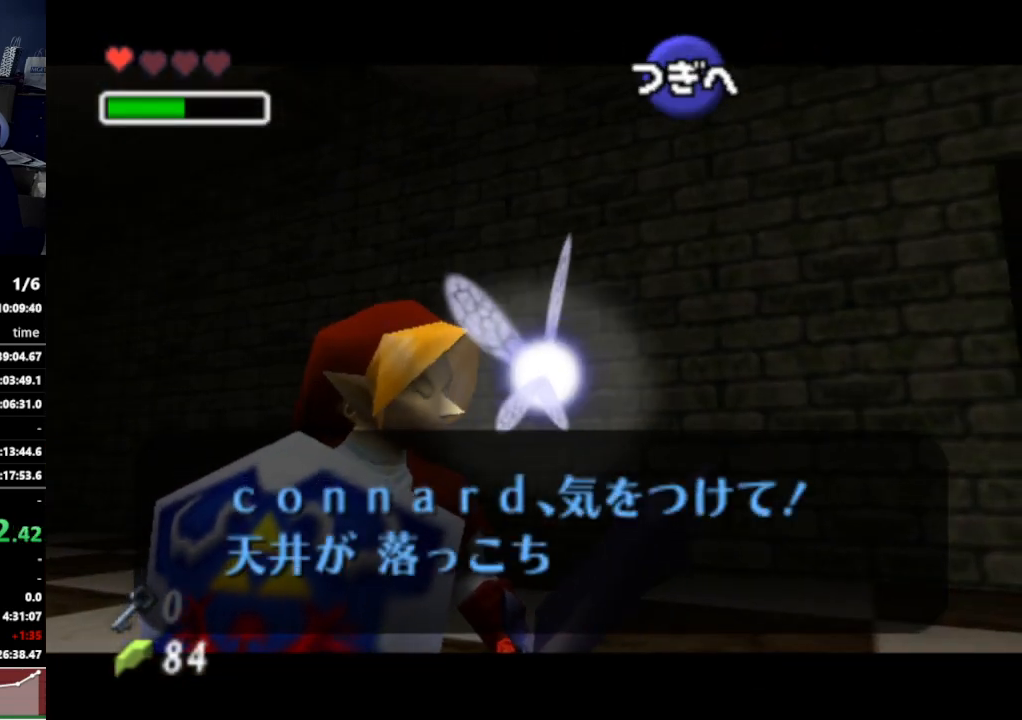
{"buttons": [], "left_stick": "center", "right_stick": "center", "events": [[100, "A", "down"], [133, "A", "up"], [267, "A", "down"], [300, "A", "up"]]}
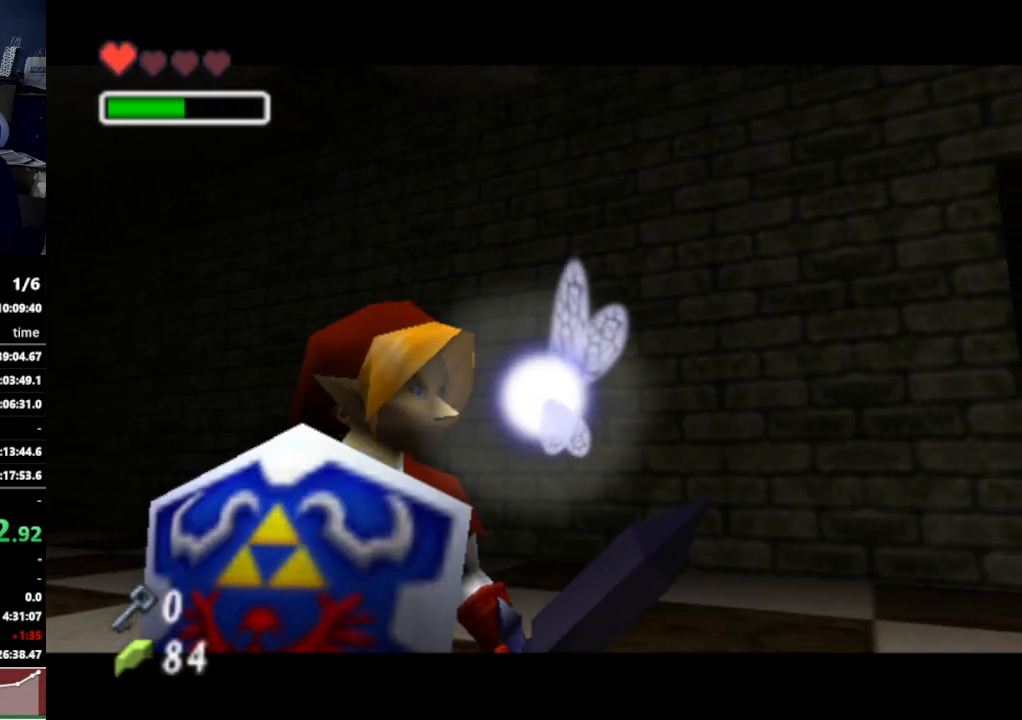
{"buttons": [], "left_stick": "down-right", "right_stick": "center", "events": [[133, "A", "down"], [200, "A", "up"], [200, "left_stick", "right"], [333, "left_stick", "down-right"]]}
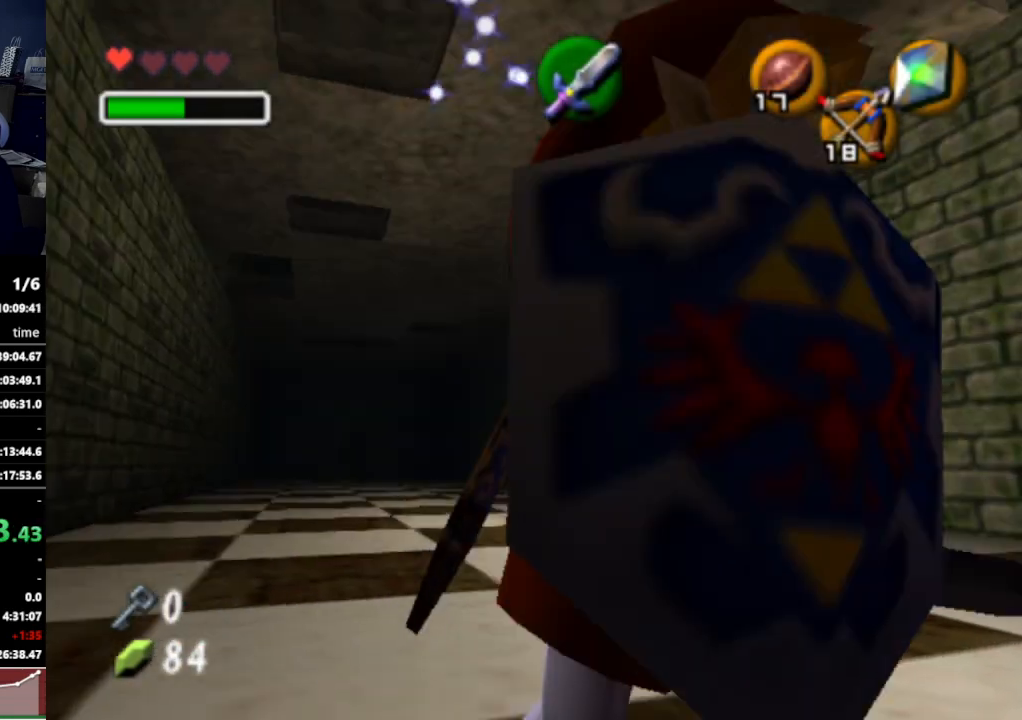
{"buttons": [], "left_stick": "center", "right_stick": "center", "events": [[300, "left_stick", "center"]]}
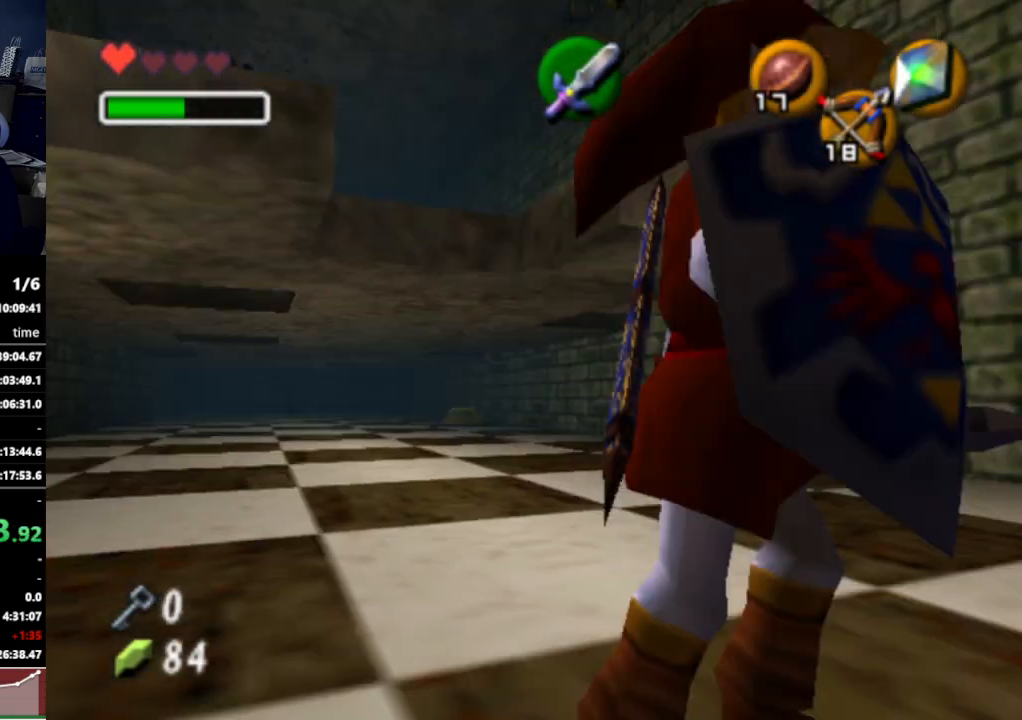
{"buttons": [], "left_stick": "up-left", "right_stick": "center", "events": [[100, "left_stick", "up"], [367, "left_stick", "up-left"]]}
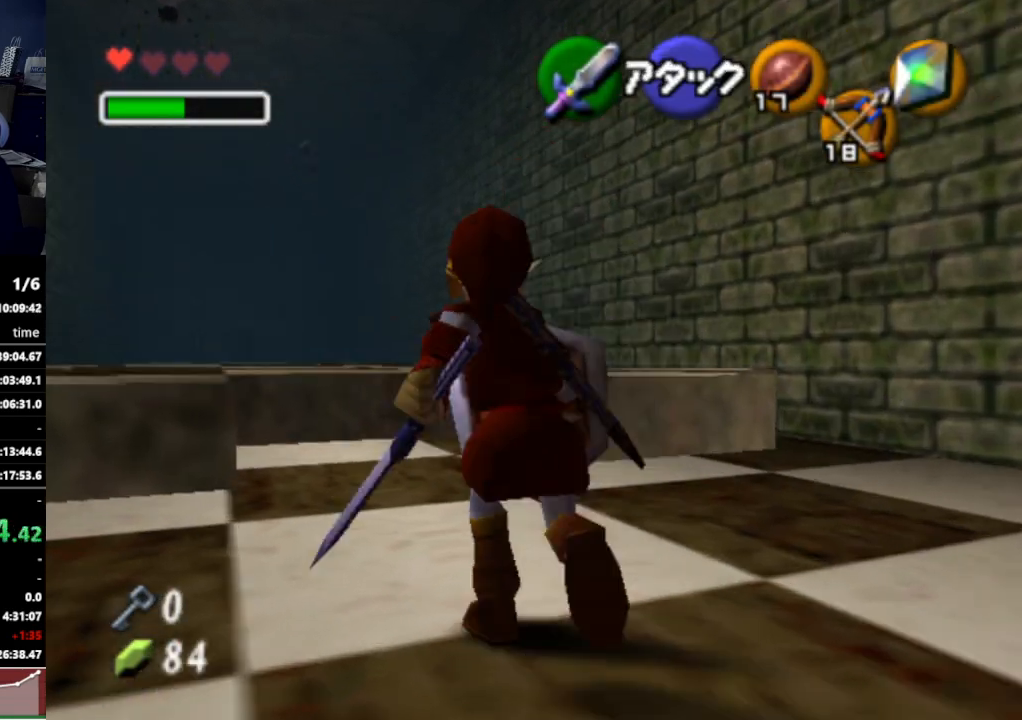
{"buttons": [], "left_stick": "up", "right_stick": "center", "events": [[267, "left_stick", "up"]]}
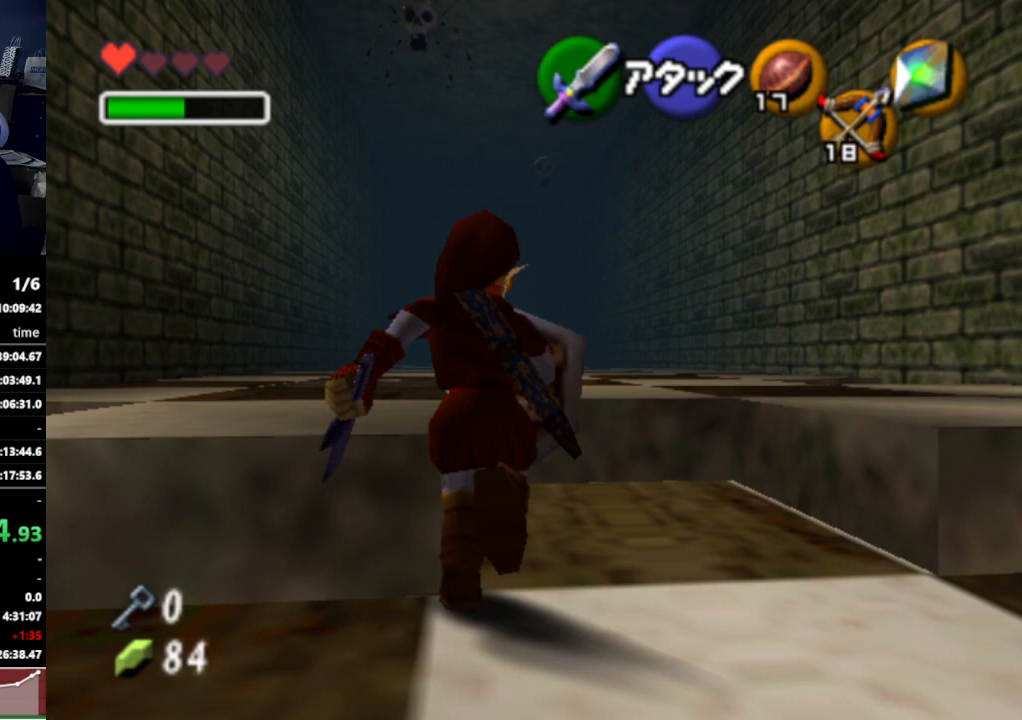
{"buttons": [], "left_stick": "up", "right_stick": "center", "events": []}
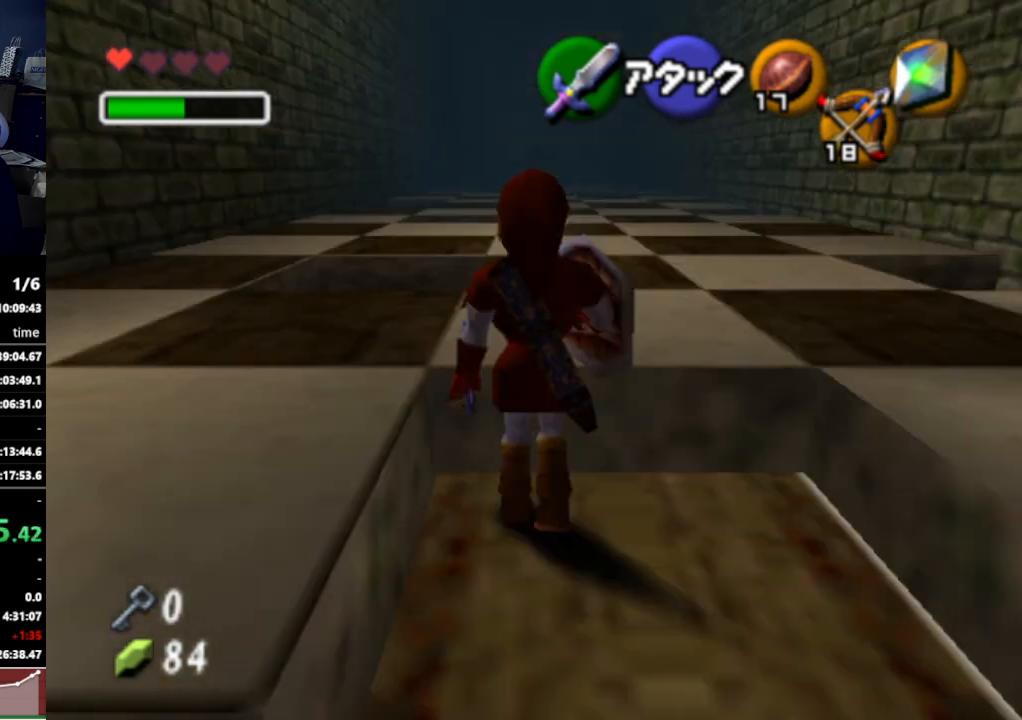
{"buttons": [], "left_stick": "up", "right_stick": "center", "events": [[100, "left_stick", "up-right"], [267, "left_stick", "up"]]}
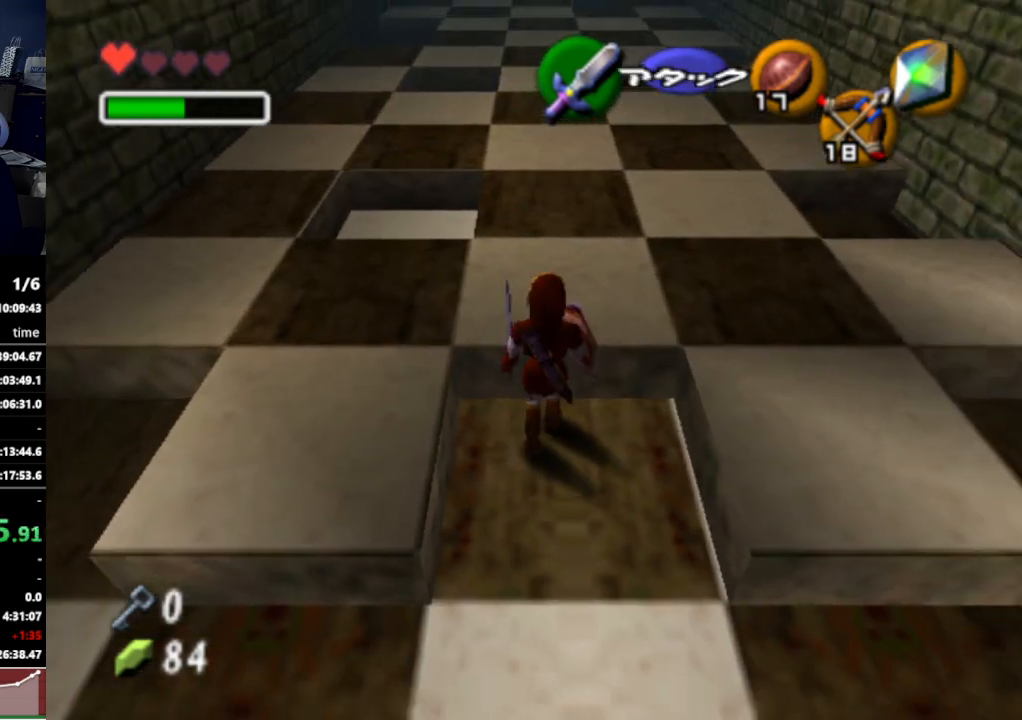
{"buttons": [], "left_stick": "up", "right_stick": "center", "events": []}
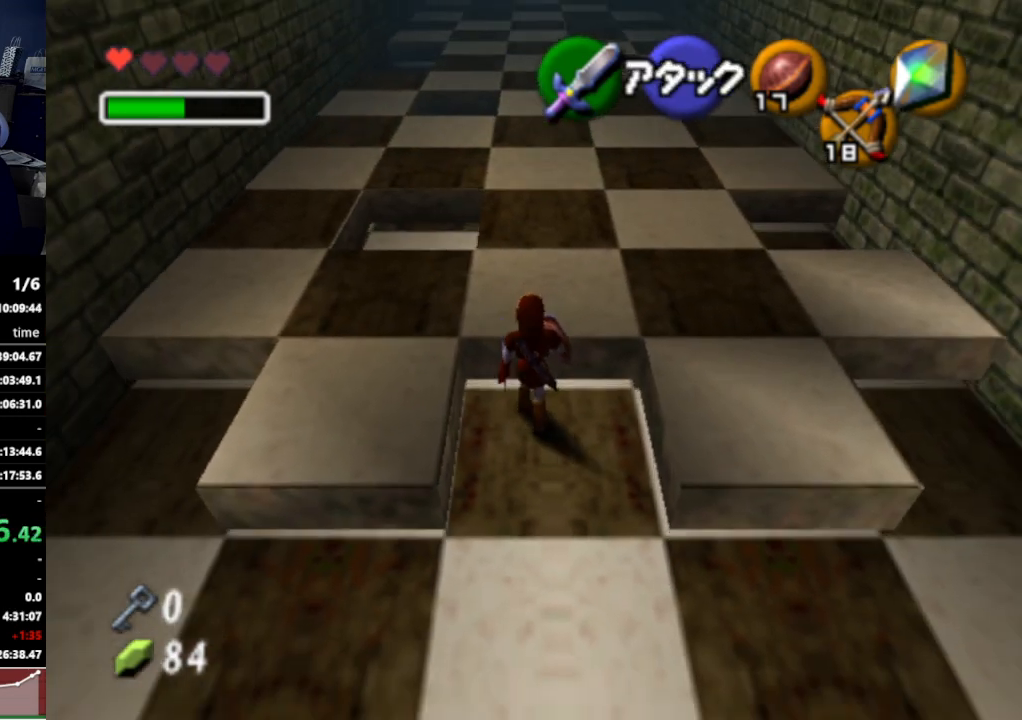
{"buttons": [], "left_stick": "up-right", "right_stick": "center", "events": [[467, "left_stick", "up-right"]]}
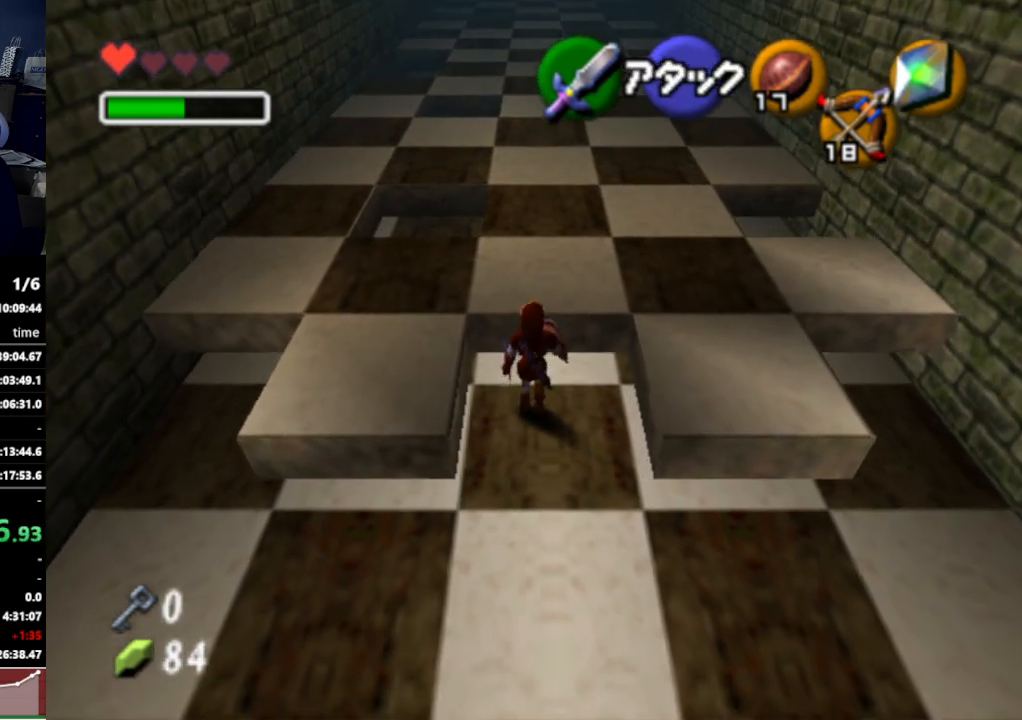
{"buttons": [], "left_stick": "up", "right_stick": "center", "events": [[100, "left_stick", "up"], [233, "A", "down"], [400, "A", "up"]]}
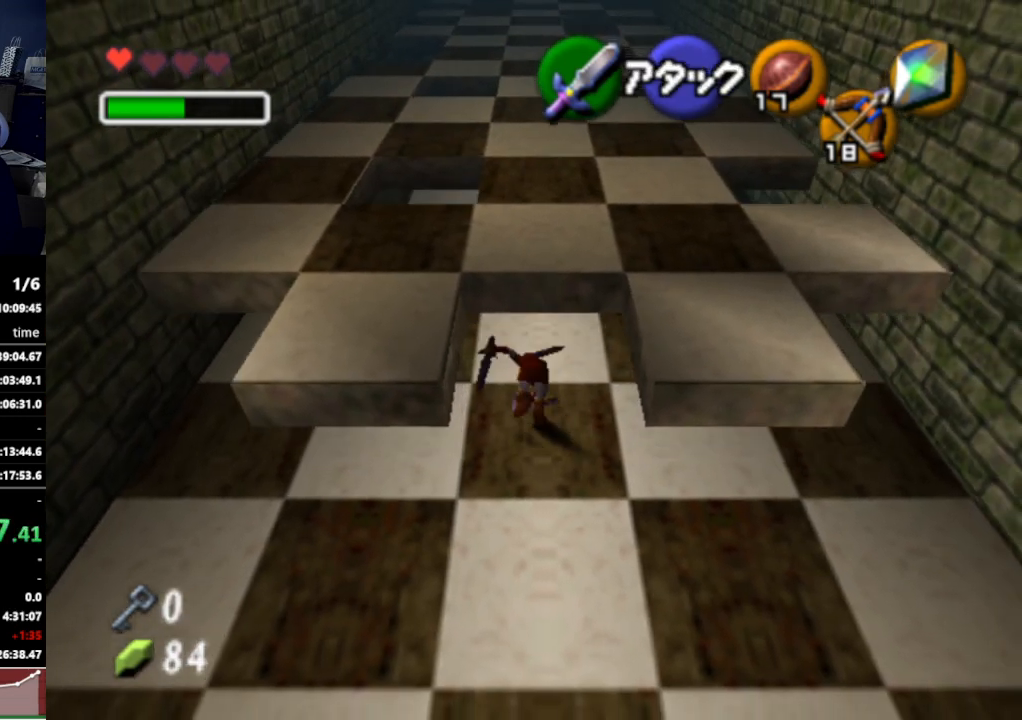
{"buttons": ["A"], "left_stick": "up", "right_stick": "center", "events": [[500, "A", "down"]]}
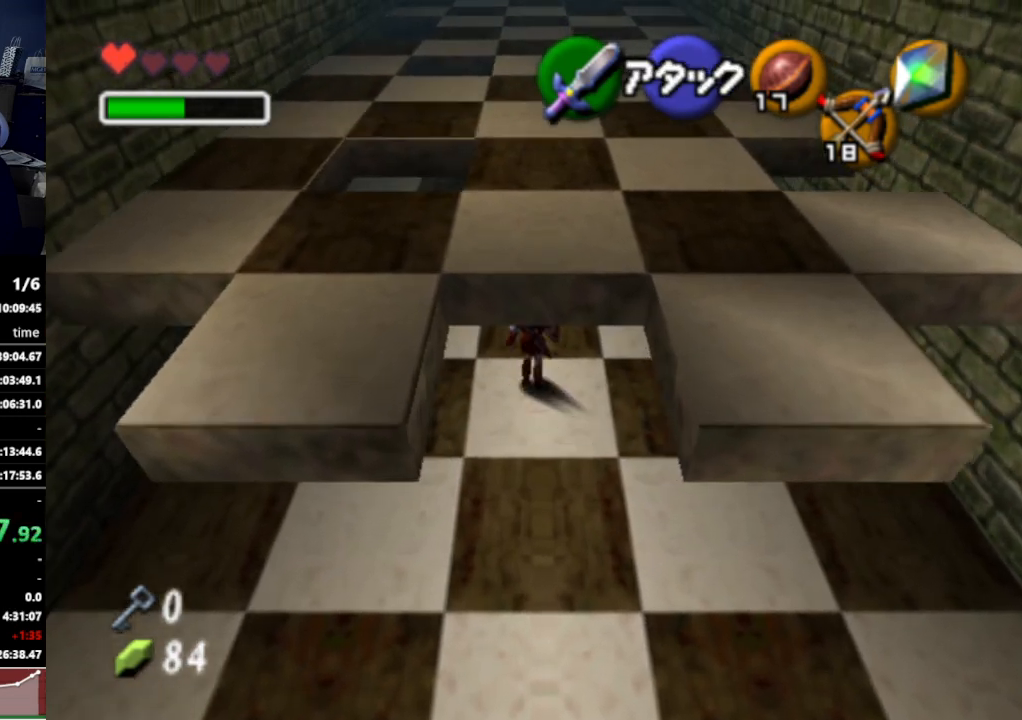
{"buttons": [], "left_stick": "up", "right_stick": "center", "events": [[167, "A", "up"]]}
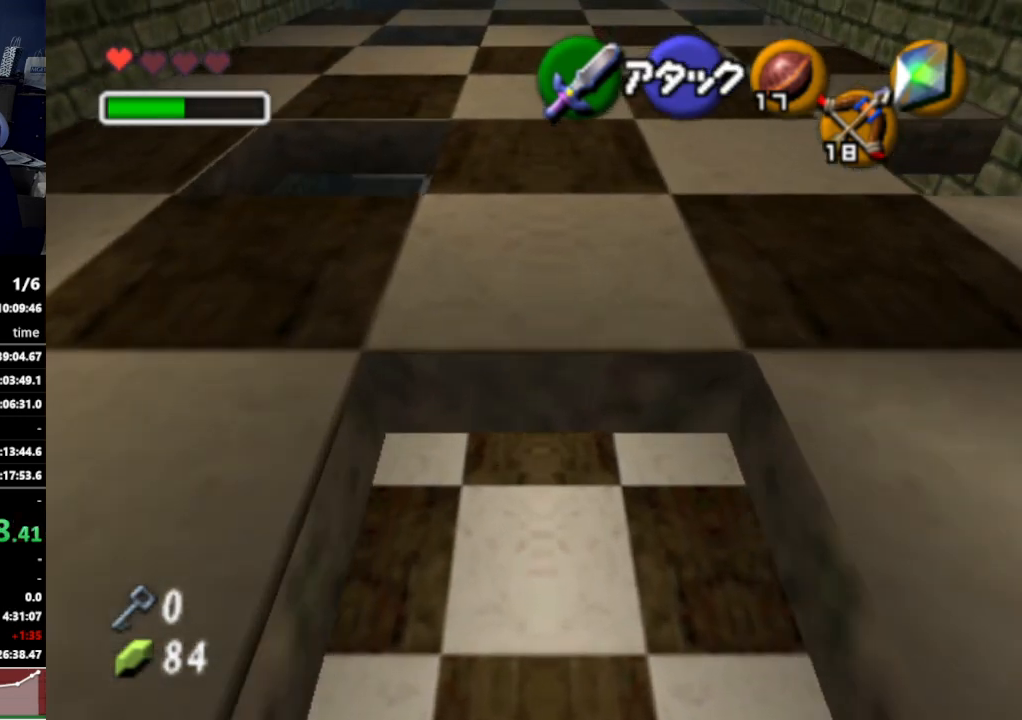
{"buttons": [], "left_stick": "up-right", "right_stick": "center", "events": [[200, "left_stick", "up-right"], [367, "A", "down"], [500, "A", "up"]]}
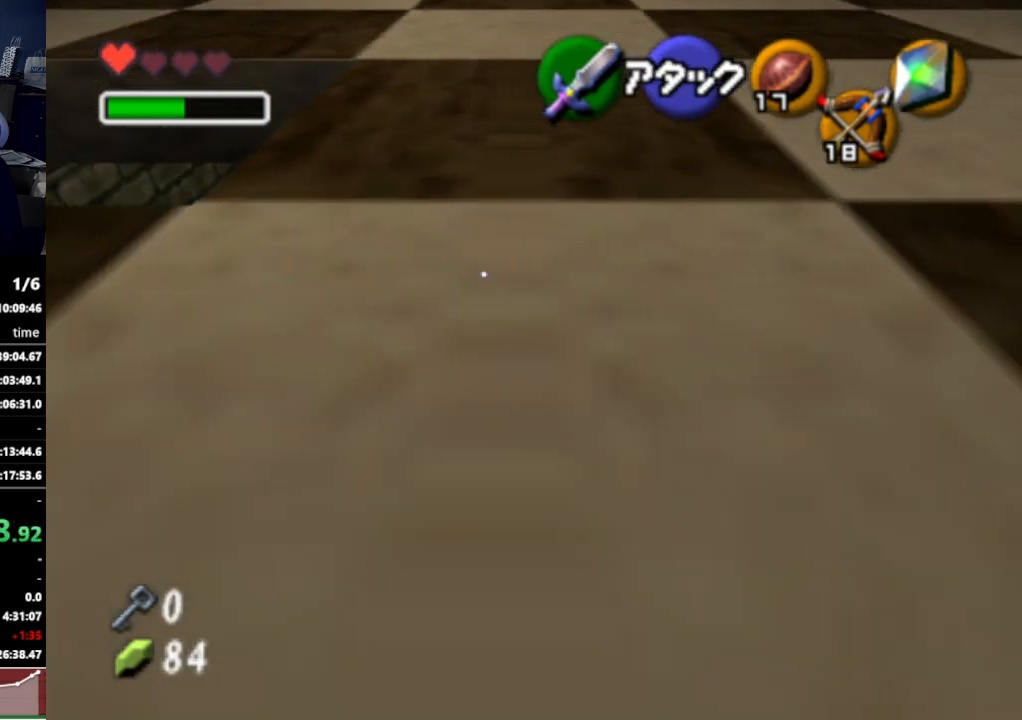
{"buttons": [], "left_stick": "up-right", "right_stick": "center", "events": []}
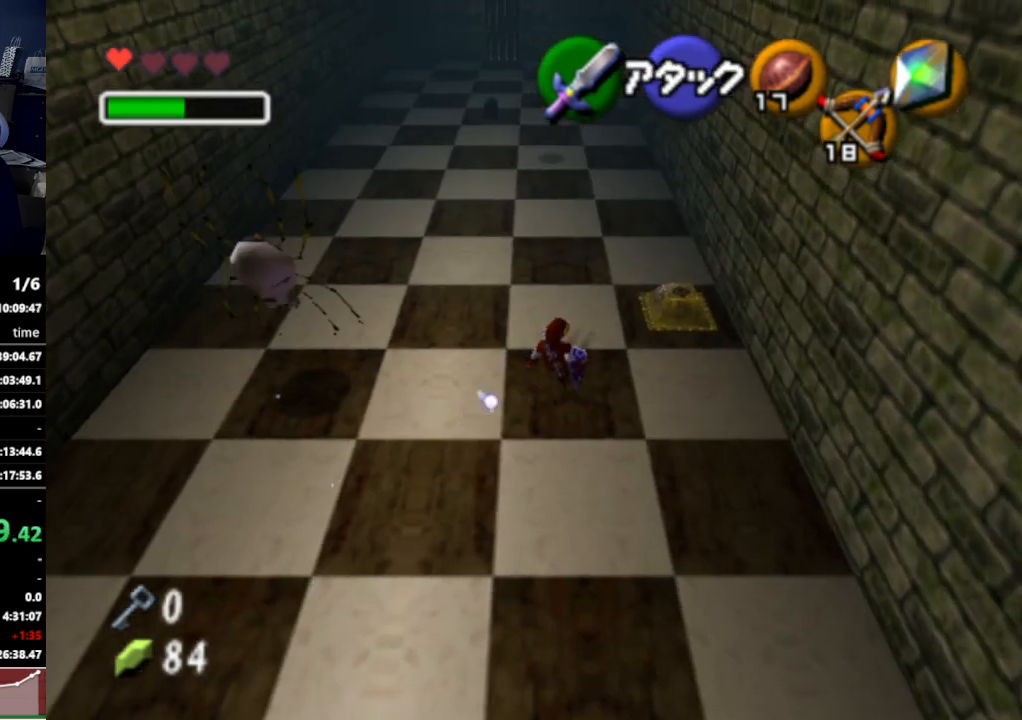
{"buttons": [], "left_stick": "right", "right_stick": "center", "events": [[467, "left_stick", "right"]]}
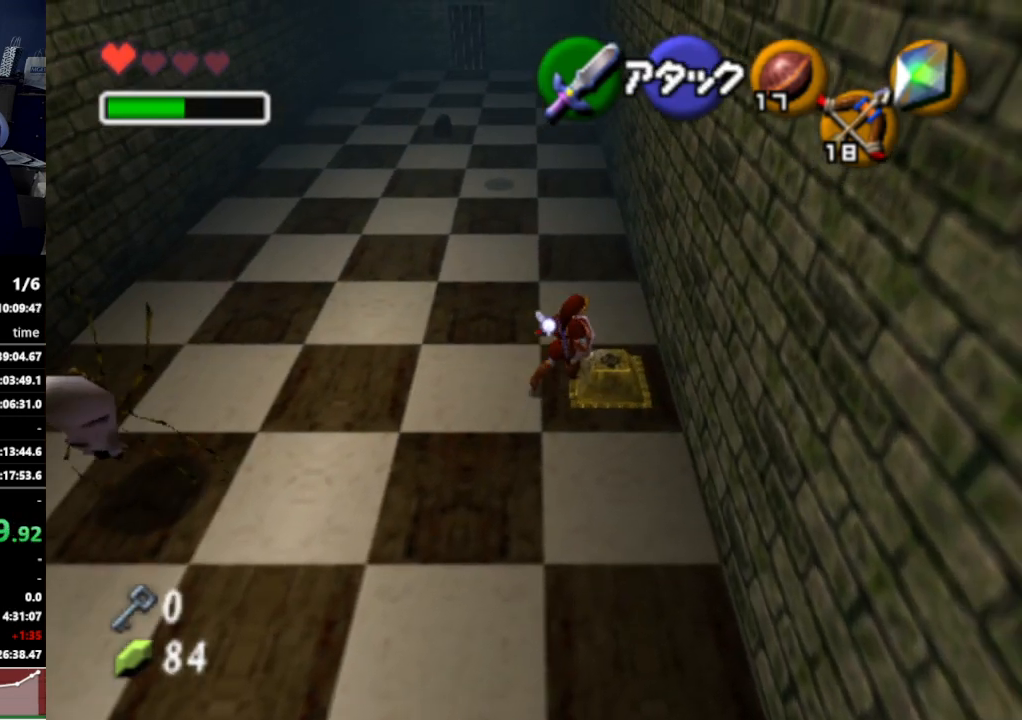
{"buttons": [], "left_stick": "center", "right_stick": "center", "events": [[133, "left_stick", "center"]]}
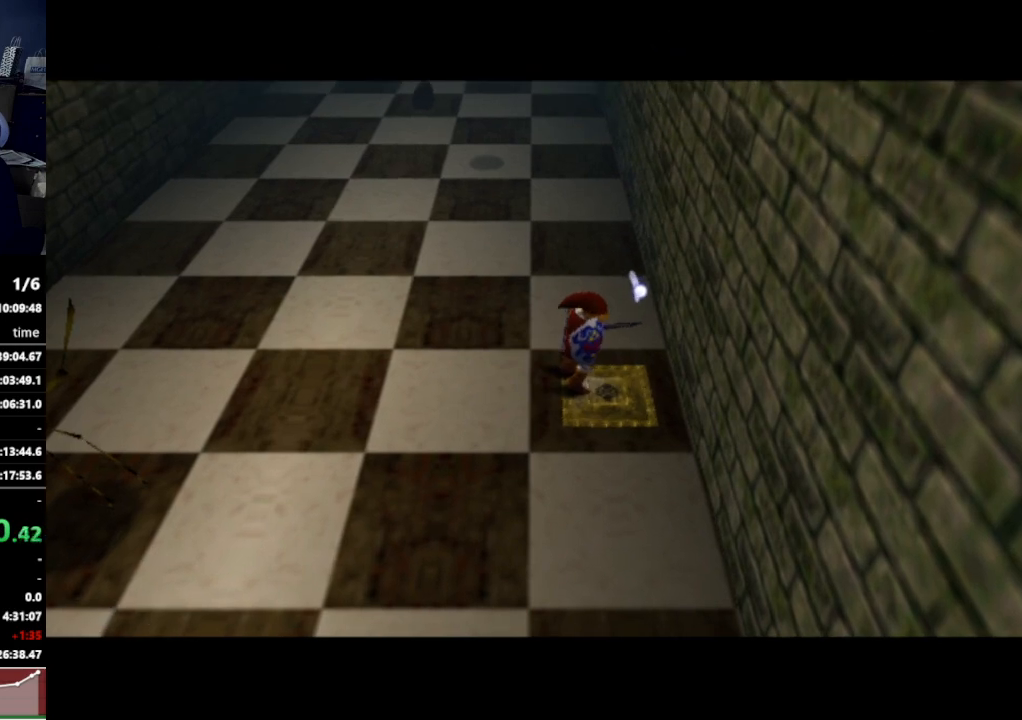
{"buttons": [], "left_stick": "center", "right_stick": "center", "events": []}
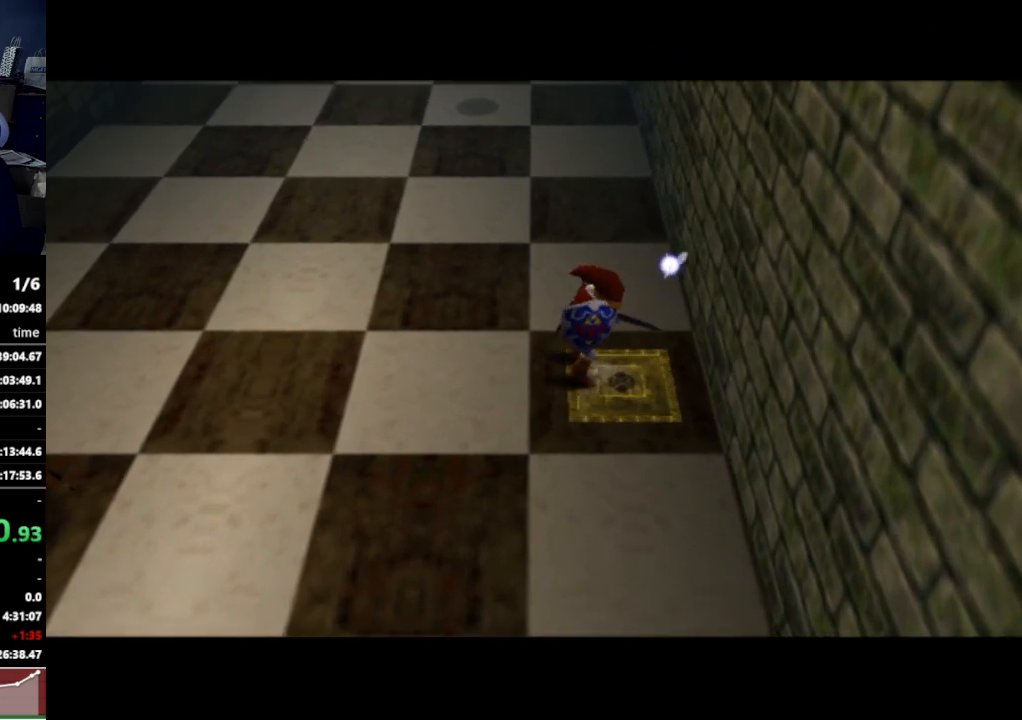
{"buttons": [], "left_stick": "center", "right_stick": "center", "events": []}
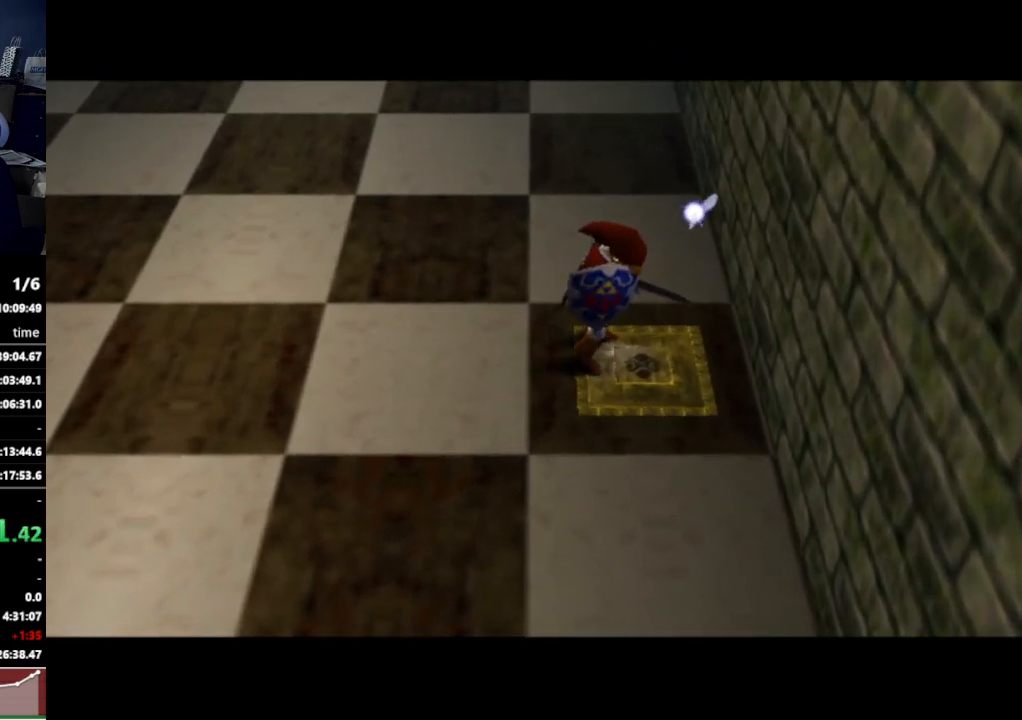
{"buttons": [], "left_stick": "center", "right_stick": "center", "events": []}
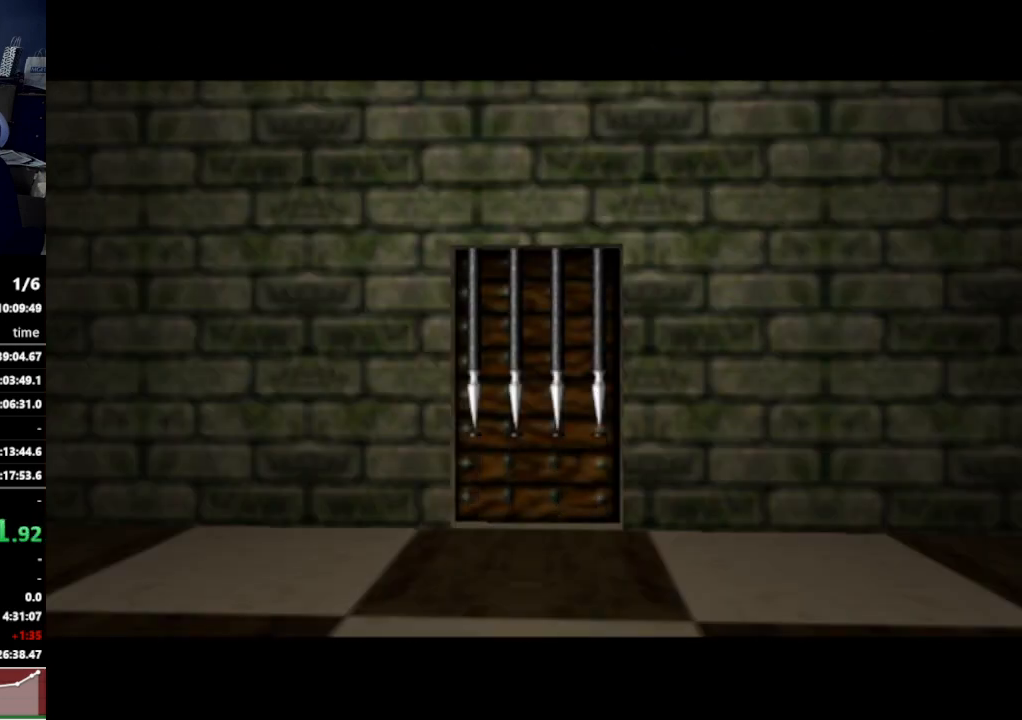
{"buttons": [], "left_stick": "center", "right_stick": "center", "events": []}
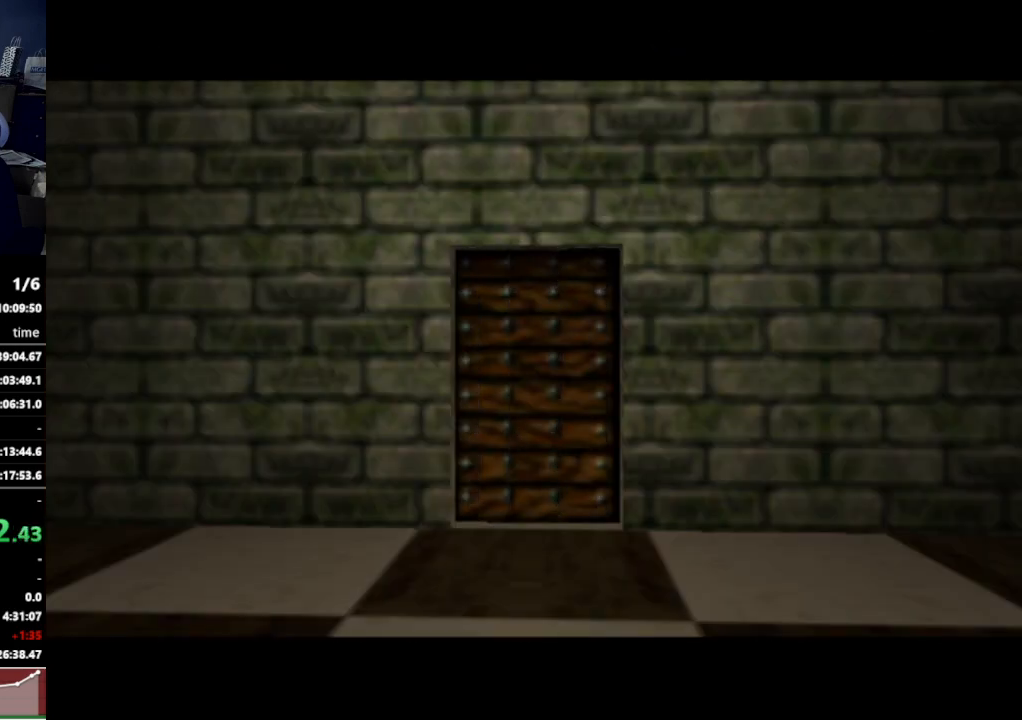
{"buttons": [], "left_stick": "center", "right_stick": "center", "events": []}
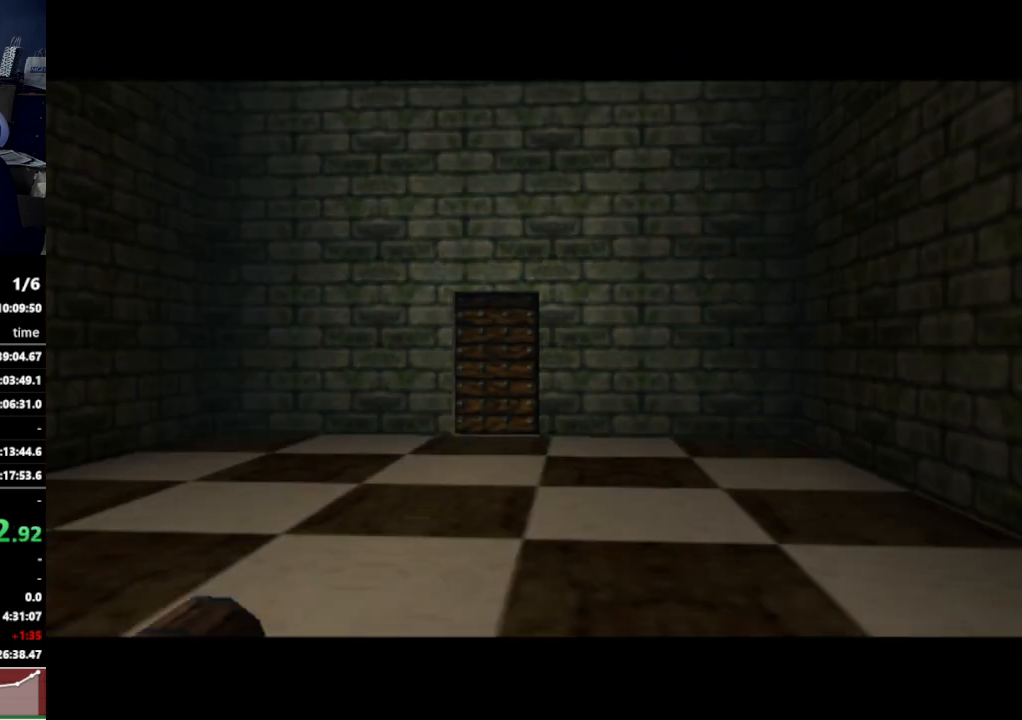
{"buttons": [], "left_stick": "center", "right_stick": "center", "events": []}
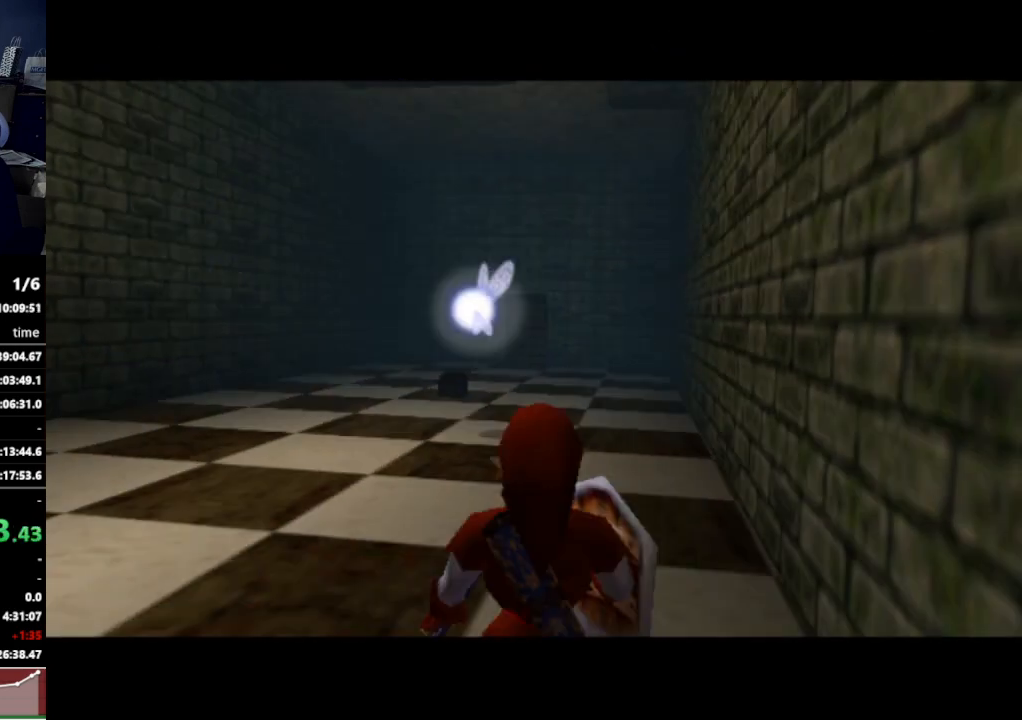
{"buttons": [], "left_stick": "center", "right_stick": "center", "events": [[167, "Z", "down"], [233, "Z", "up"]]}
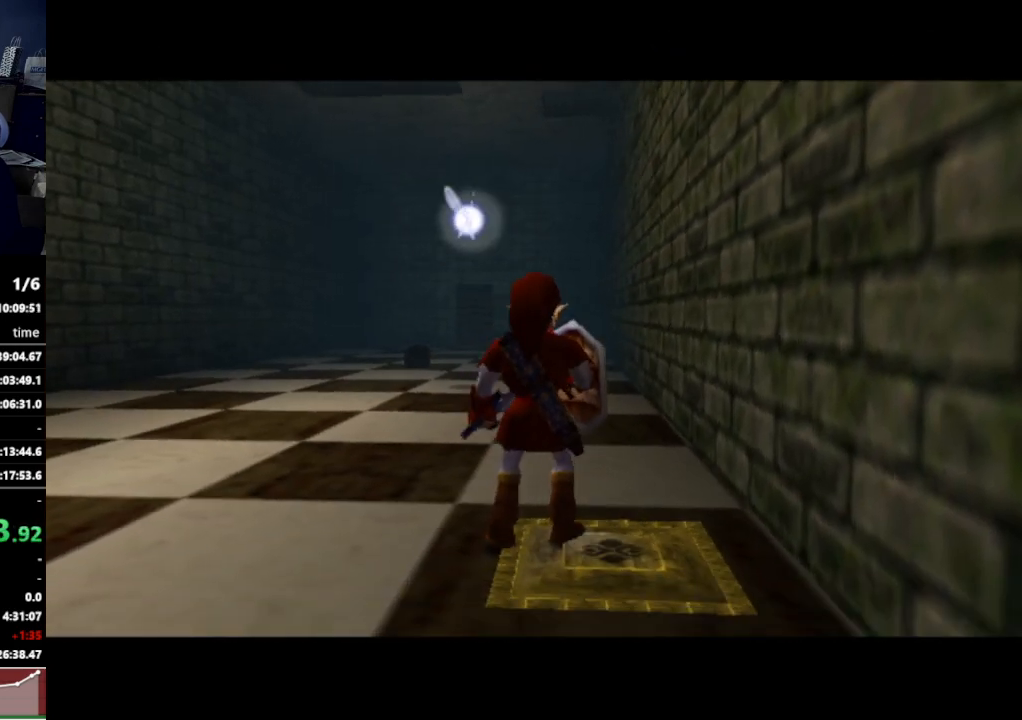
{"buttons": [], "left_stick": "center", "right_stick": "center", "events": []}
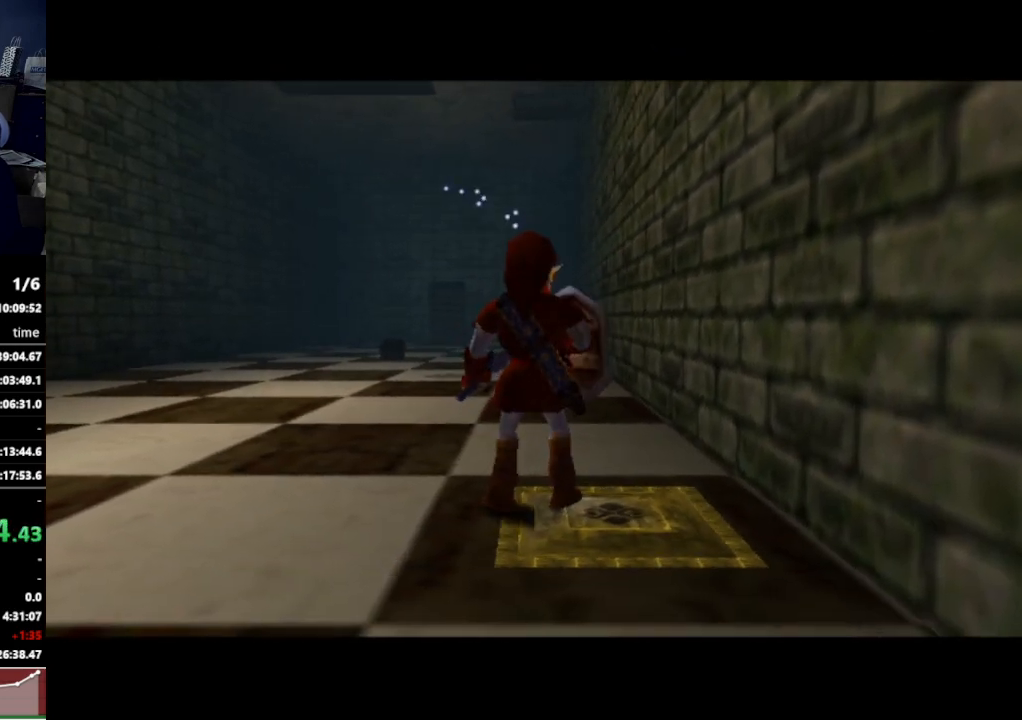
{"buttons": [], "left_stick": "center", "right_stick": "center", "events": []}
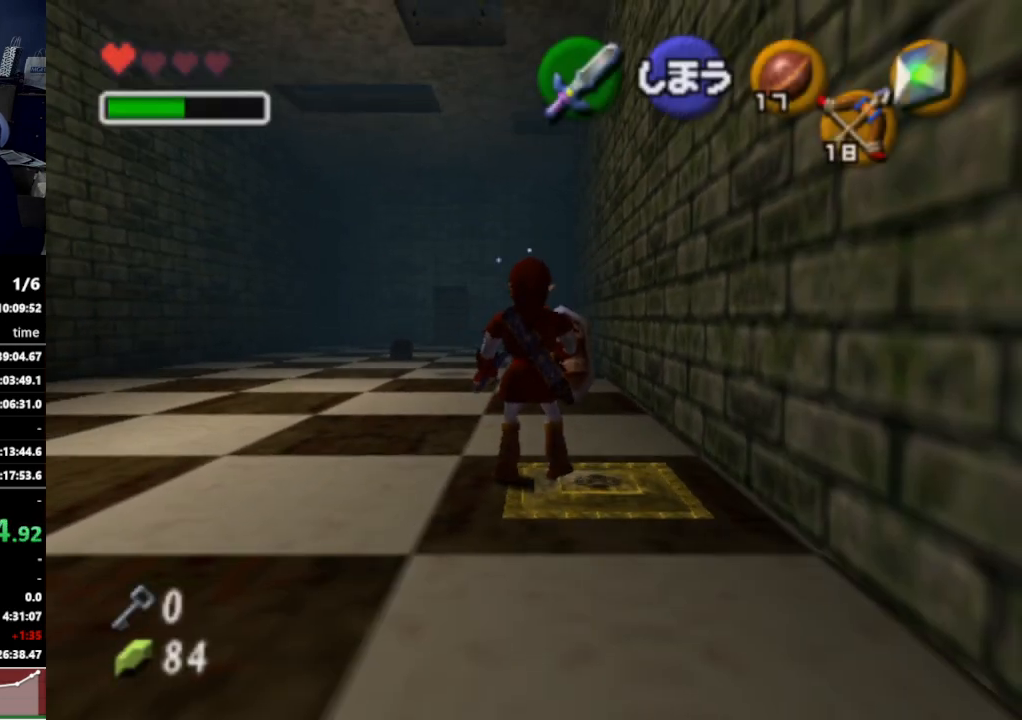
{"buttons": [], "left_stick": "center", "right_stick": "center", "events": []}